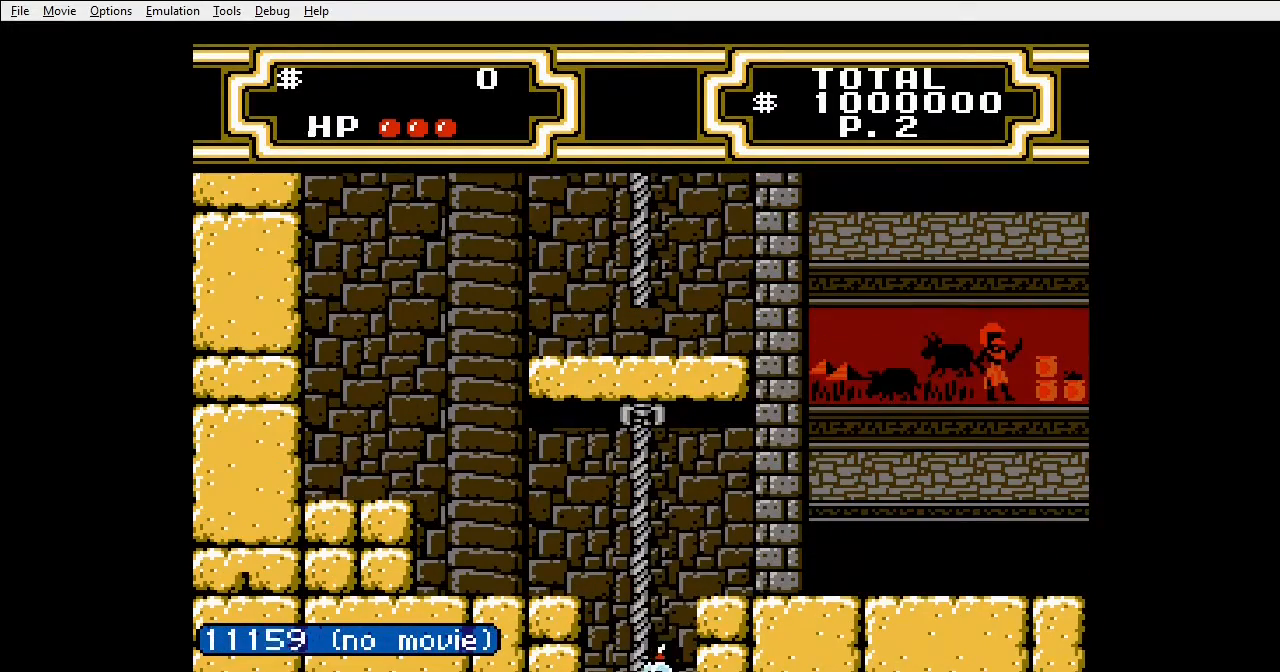
Gameplay with a controller (Nintendo layout); each line is a JSON object with the inputs held at the frame after it (dt_ms = milliseconds from this image to that frame). "events" lists button and stick changes between this image and that frame as [ms after this image, input, new state], when the widget could be followed in between. Not read: L3 R3 START.
{"dt_ms": 500, "buttons": ["DPAD_UP"], "events": []}
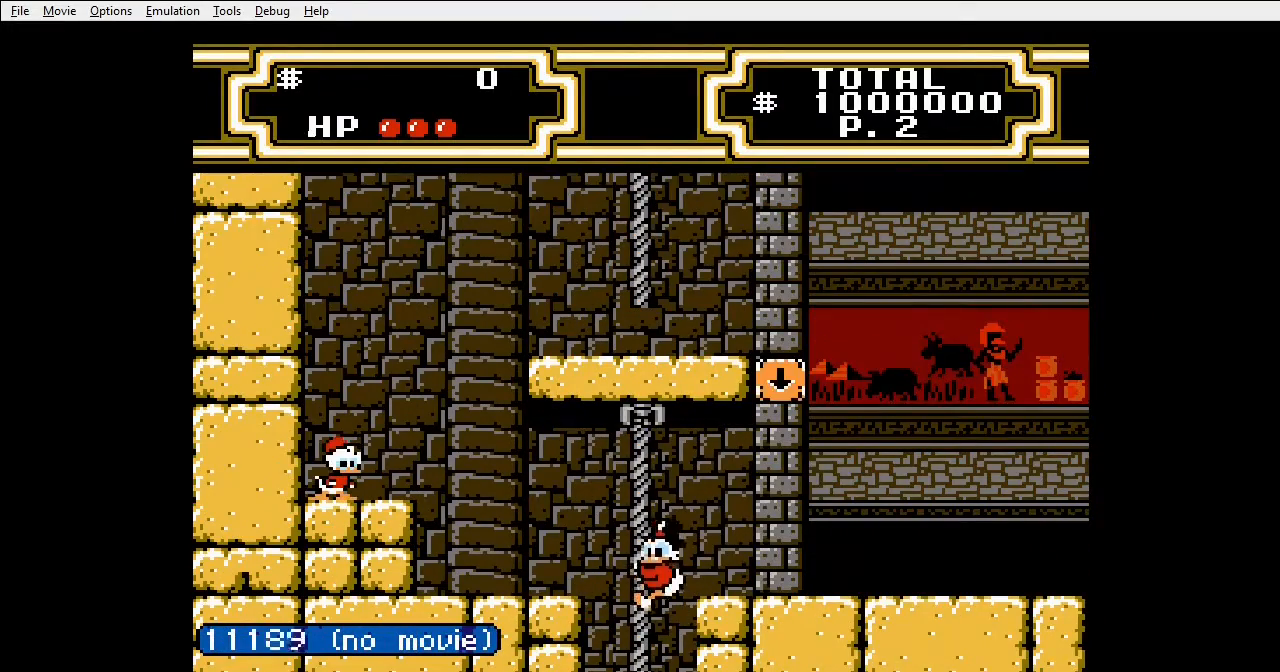
{"dt_ms": 500, "buttons": ["A", "B", "DPAD_RIGHT"], "events": [[333, "DPAD_UP", "up"], [367, "A", "down"], [400, "DPAD_RIGHT", "down"], [500, "B", "down"]]}
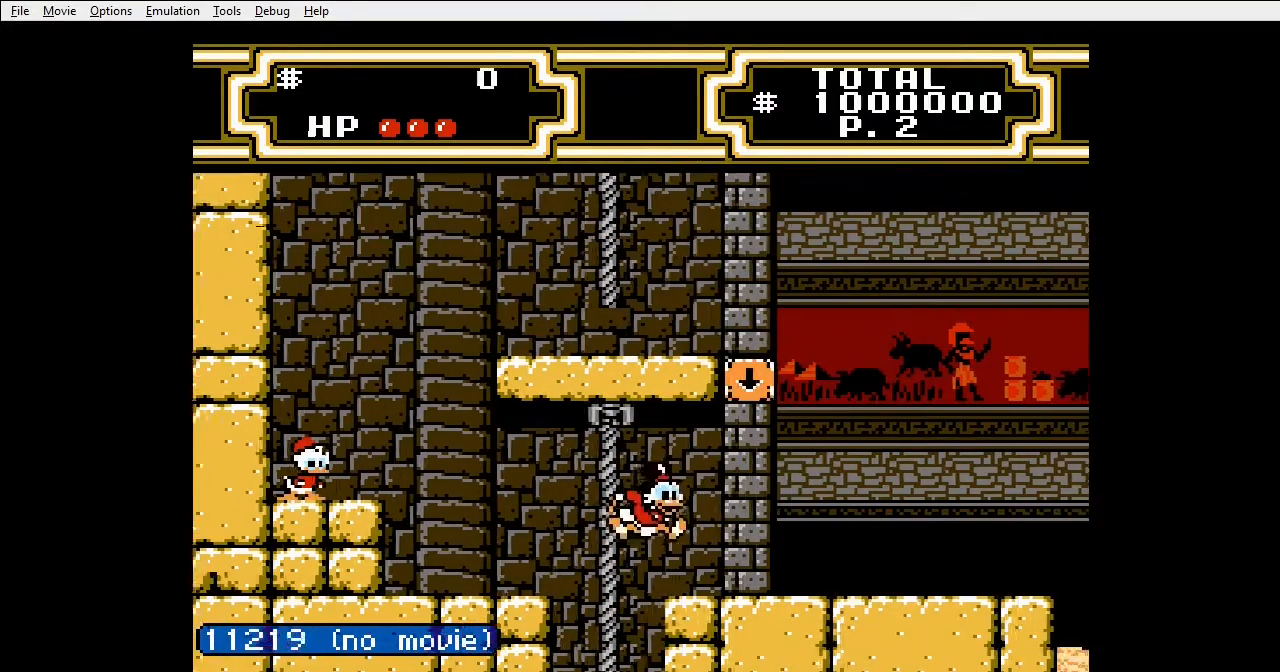
{"dt_ms": 500, "buttons": ["B", "DPAD_RIGHT"], "events": [[400, "A", "up"]]}
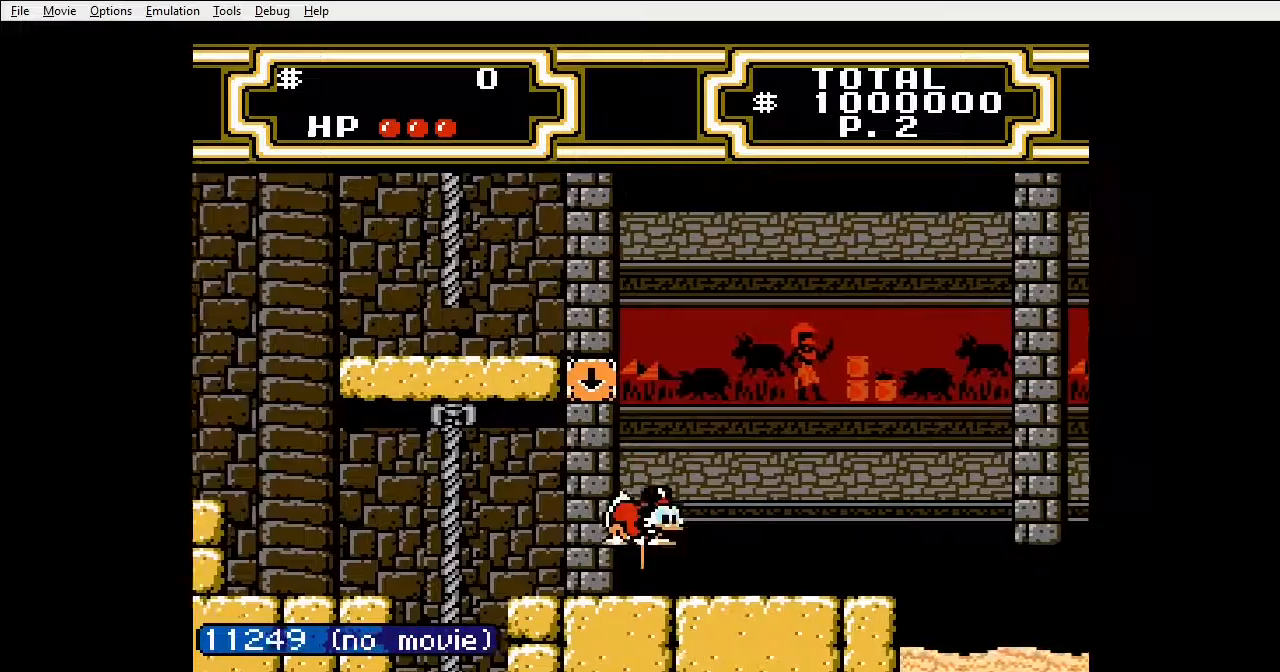
{"dt_ms": 500, "buttons": ["B", "DPAD_LEFT"]}
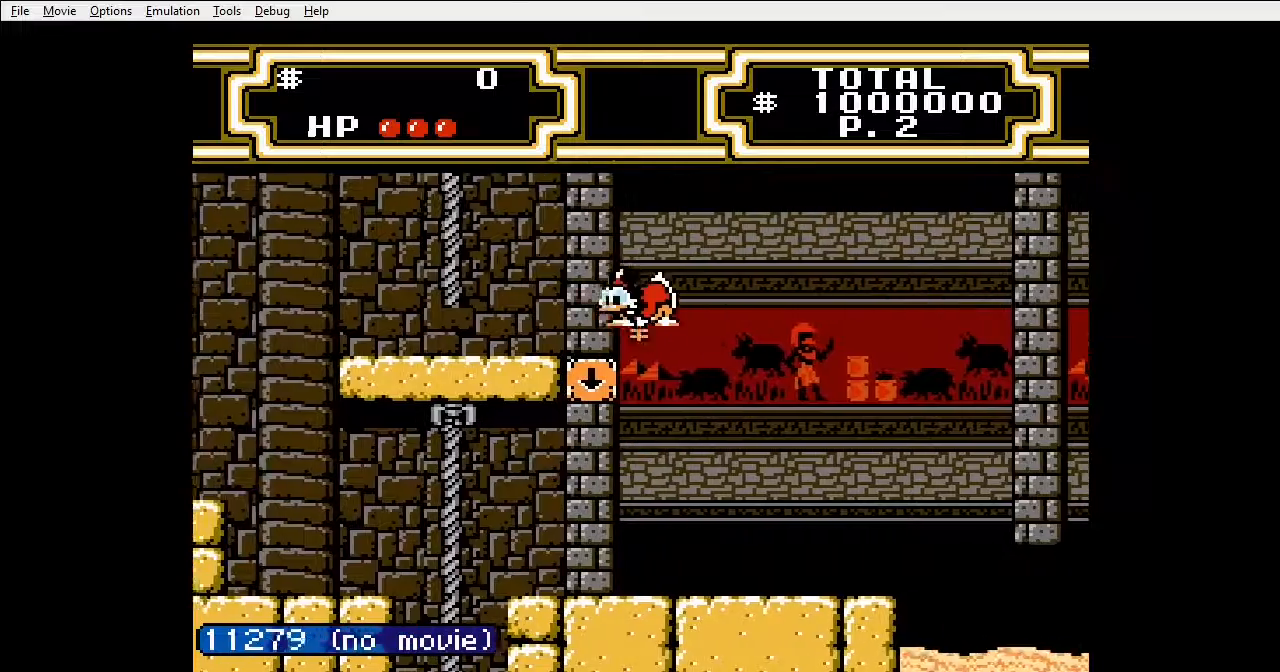
{"dt_ms": 500, "buttons": ["B", "DPAD_LEFT"], "events": []}
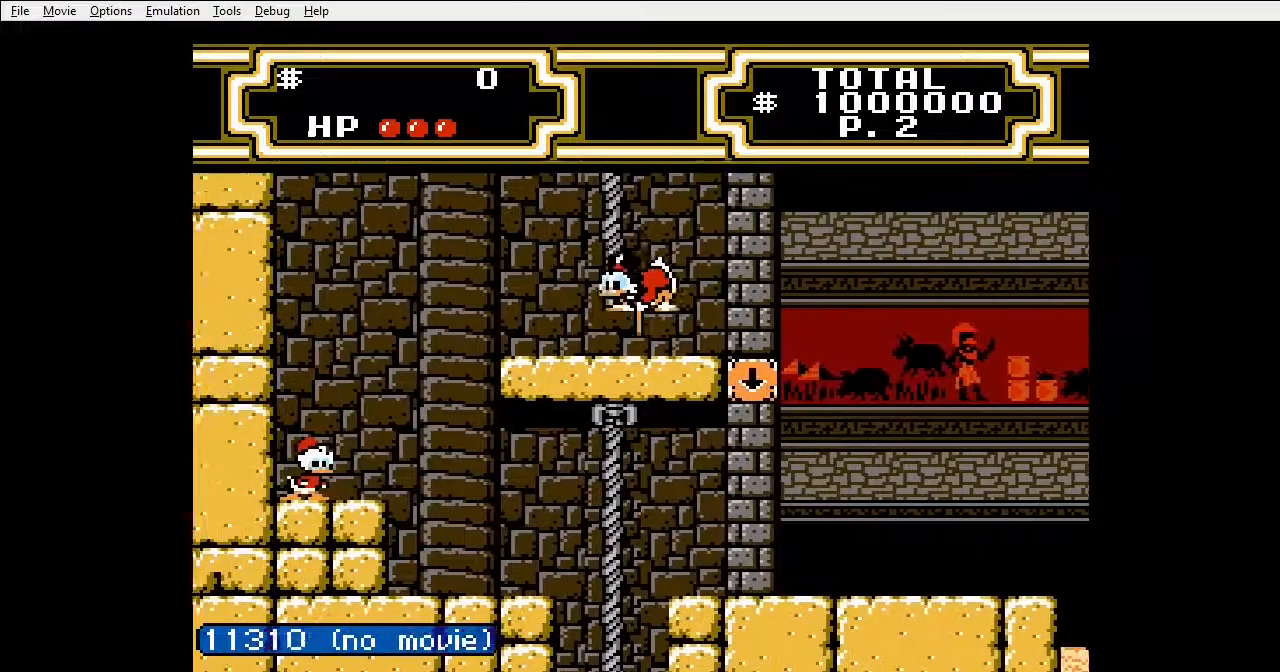
{"dt_ms": 500, "buttons": ["DPAD_UP"]}
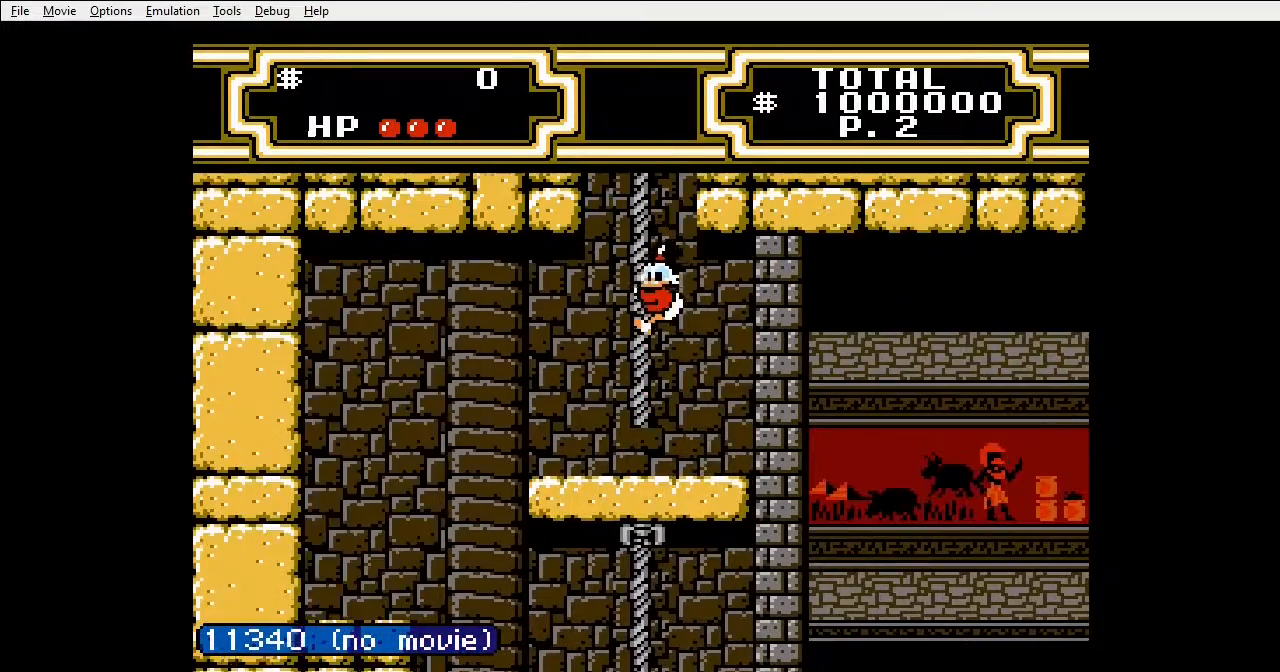
{"dt_ms": 1000, "buttons": ["DPAD_UP"]}
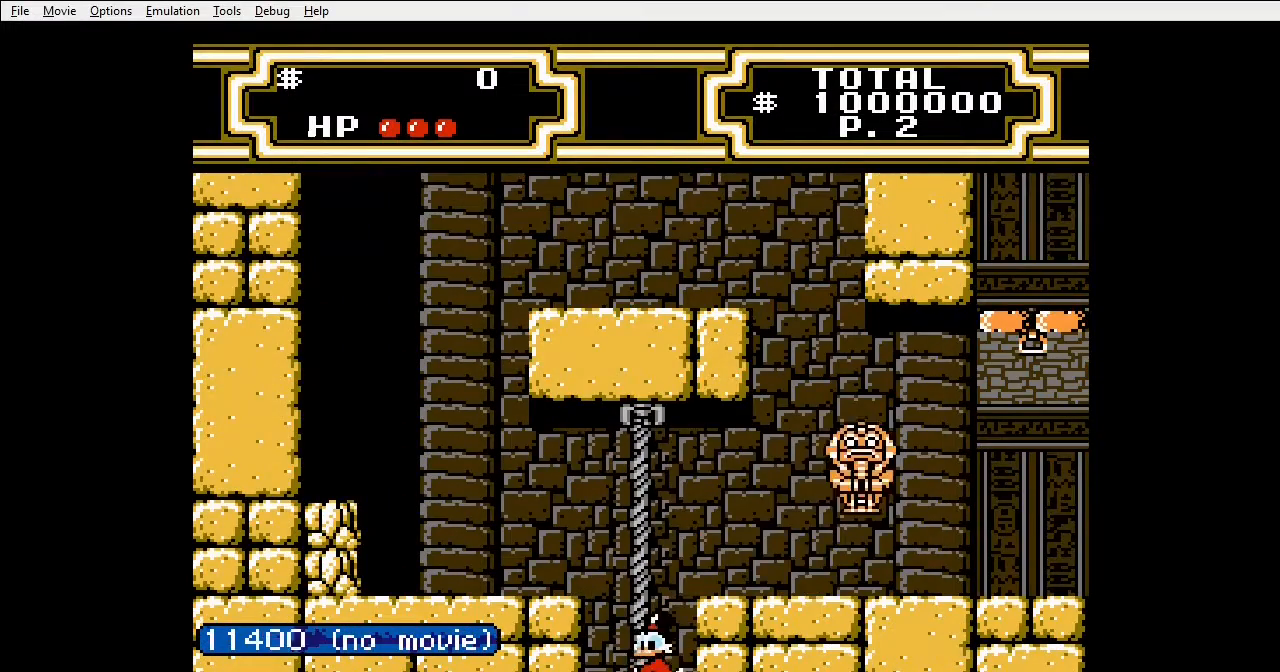
{"dt_ms": 500, "buttons": ["DPAD_UP"], "events": []}
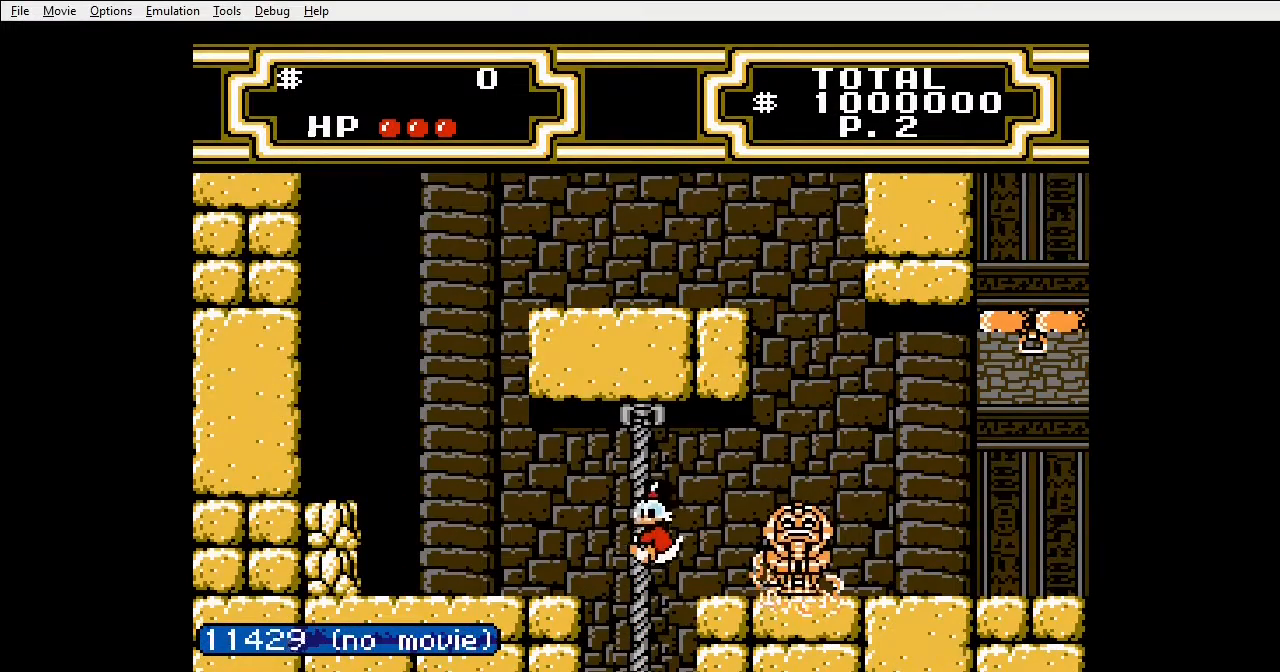
{"dt_ms": 500, "buttons": ["A", "B", "DPAD_RIGHT"], "events": [[233, "A", "down"], [233, "DPAD_UP", "up"], [300, "B", "down"], [300, "DPAD_RIGHT", "down"]]}
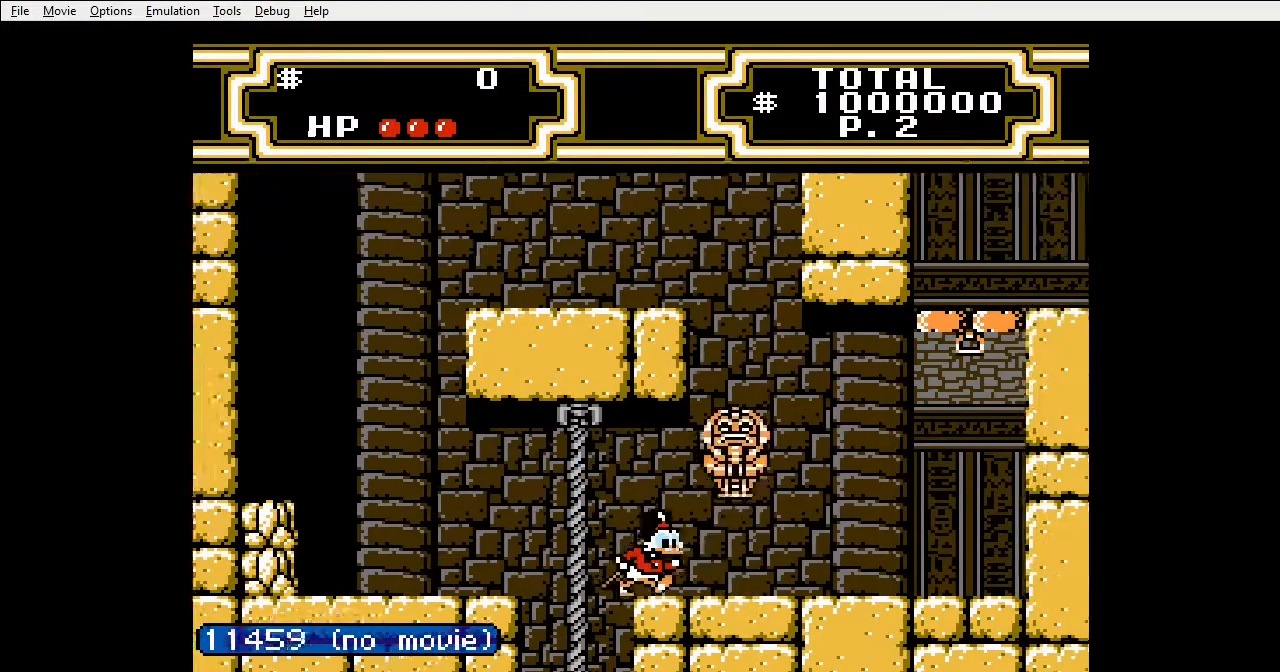
{"dt_ms": 500, "buttons": ["A", "B", "DPAD_RIGHT"], "events": []}